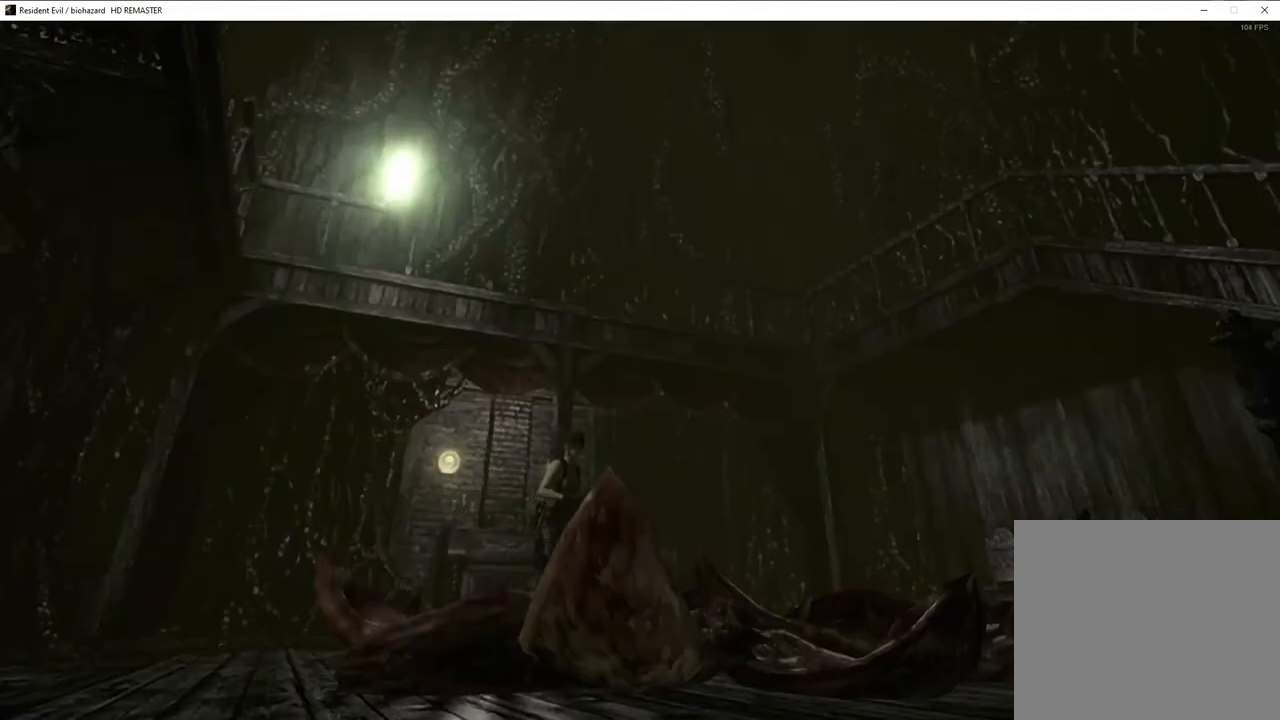
Gameplay with a controller (PlayStation layout); each line is a JSON object with the inputs held at the frame after it. "events" lists button and stick changes between this image and that frame as [ms after this image, input, new state], when the widget could be followed in between.
{"buttons": [], "left_stick": "down", "right_stick": "center", "events": []}
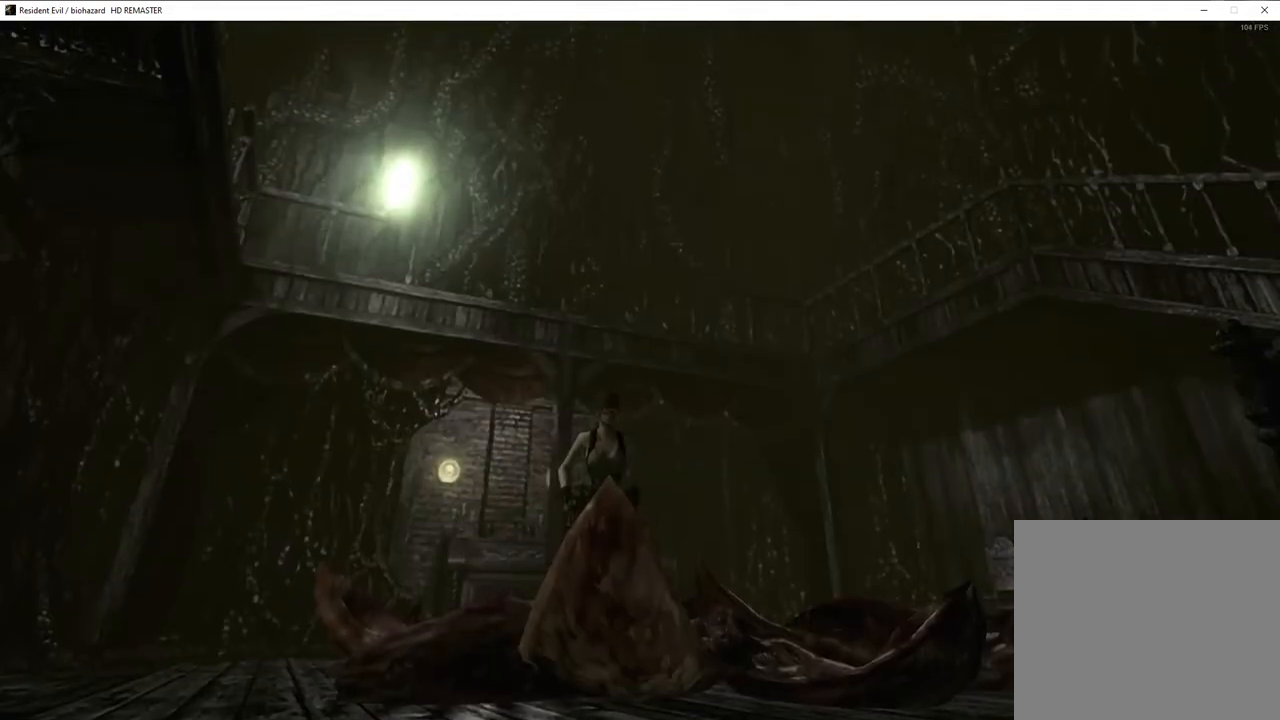
{"buttons": ["CROSS"], "left_stick": "down", "right_stick": "center", "events": [[17, "CROSS", "down"]]}
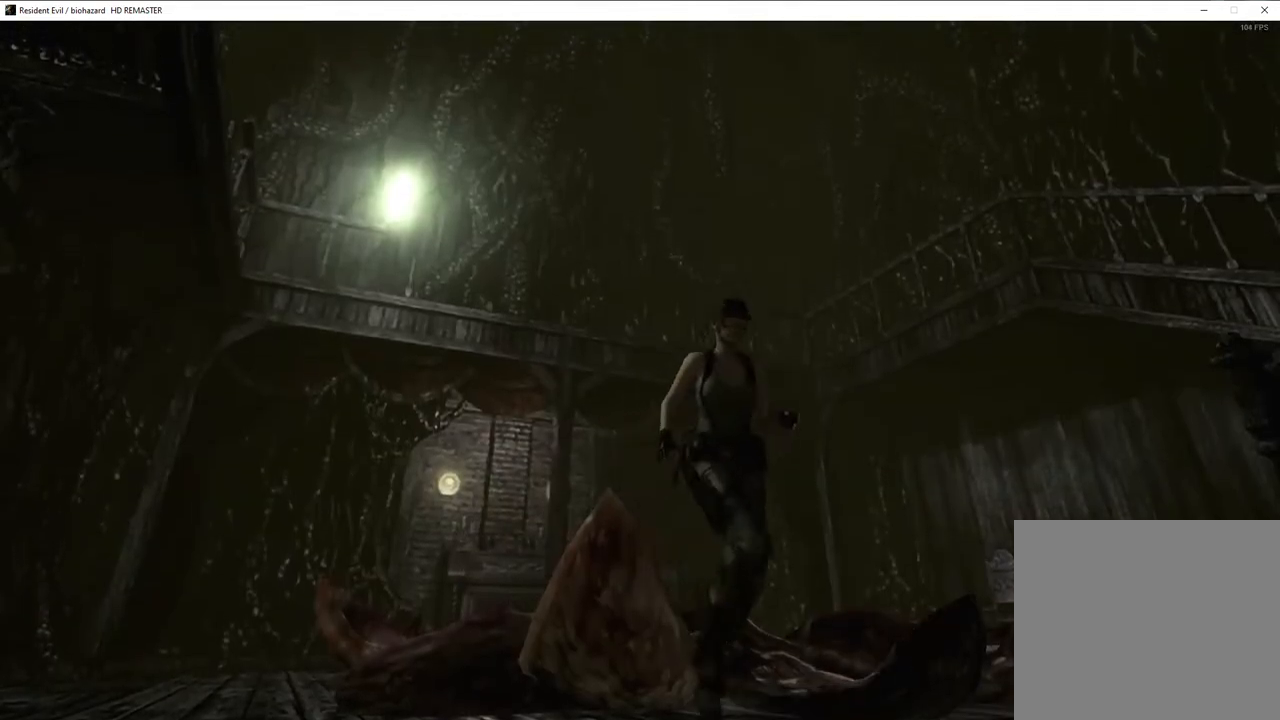
{"buttons": ["CROSS"], "left_stick": "down", "right_stick": "center", "events": []}
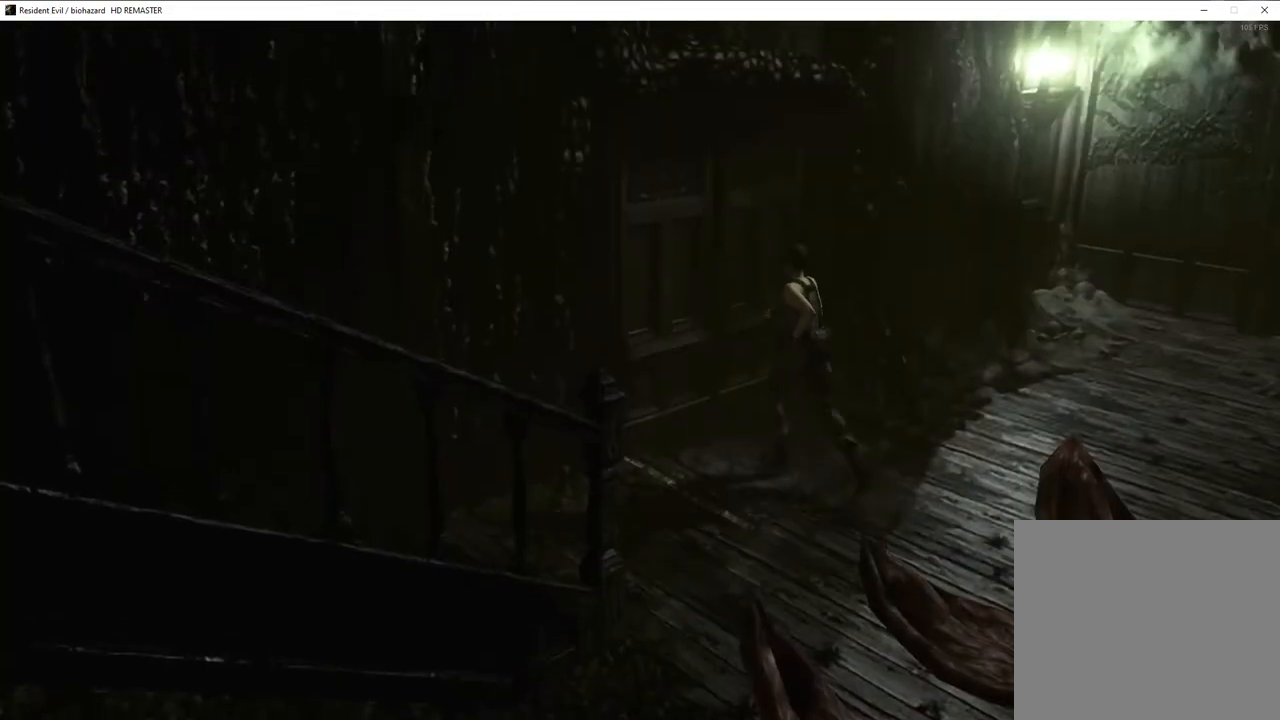
{"buttons": ["SQUARE", "DPAD_UP"], "left_stick": "center", "right_stick": "center", "events": [[367, "CROSS", "up"], [367, "left_stick", "center"], [450, "SQUARE", "down"], [467, "DPAD_UP", "down"]]}
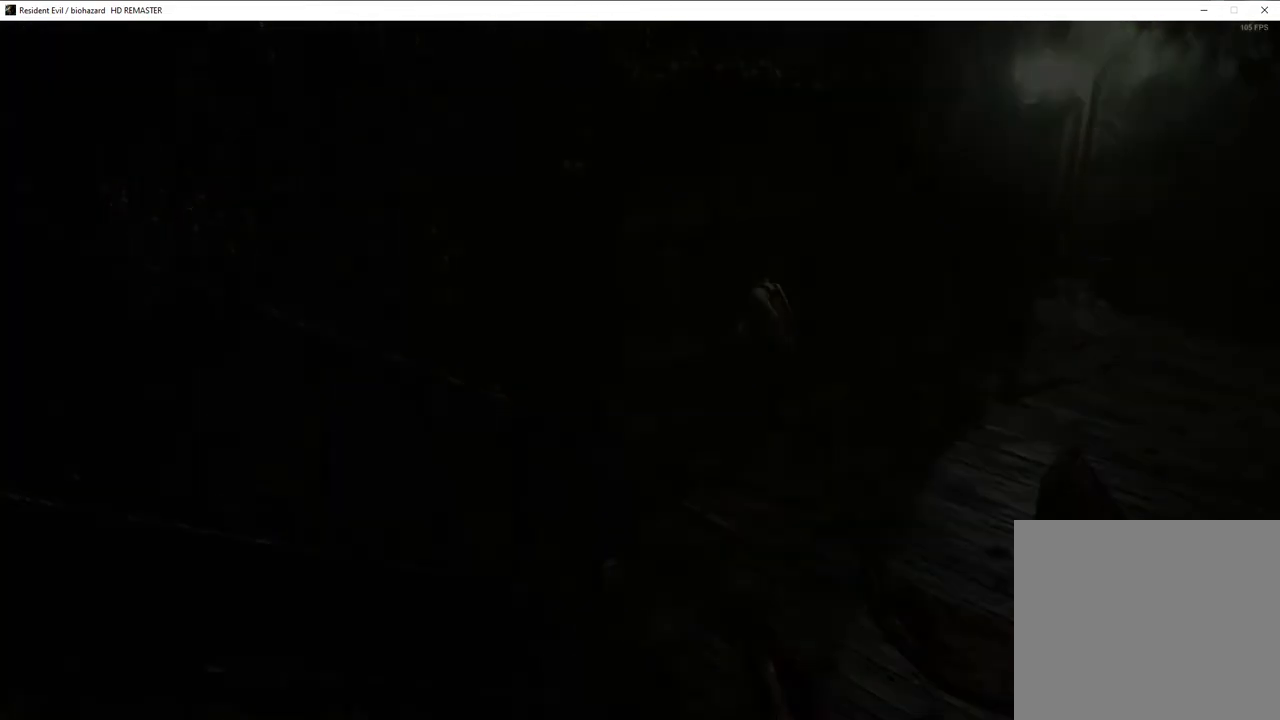
{"buttons": ["SQUARE", "R1", "DPAD_UP"], "left_stick": "center", "right_stick": "center", "events": [[417, "R1", "down"]]}
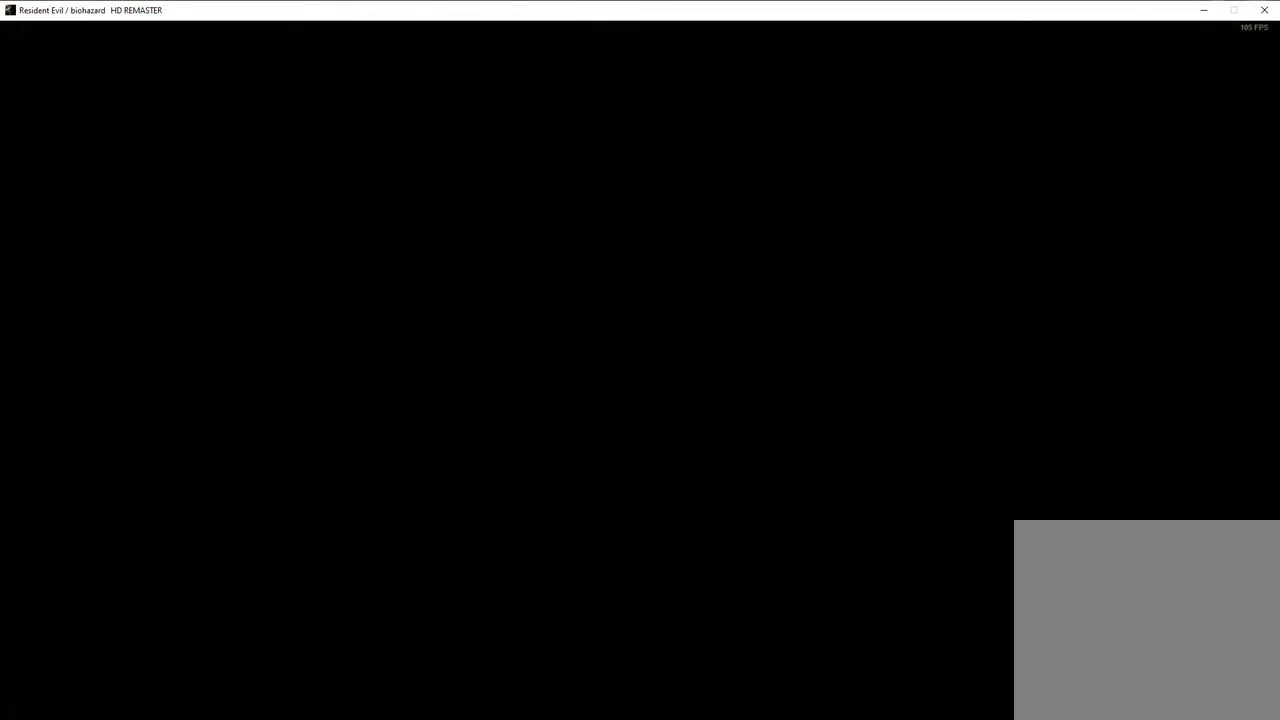
{"buttons": ["SQUARE", "L1", "DPAD_UP"], "left_stick": "center", "right_stick": "center", "events": [[17, "L1", "down"], [17, "R1", "up"], [83, "L1", "up"], [117, "R1", "down"], [200, "R1", "up"], [233, "L1", "down"], [317, "L1", "up"], [317, "R1", "down"], [417, "R1", "up"], [450, "L1", "down"]]}
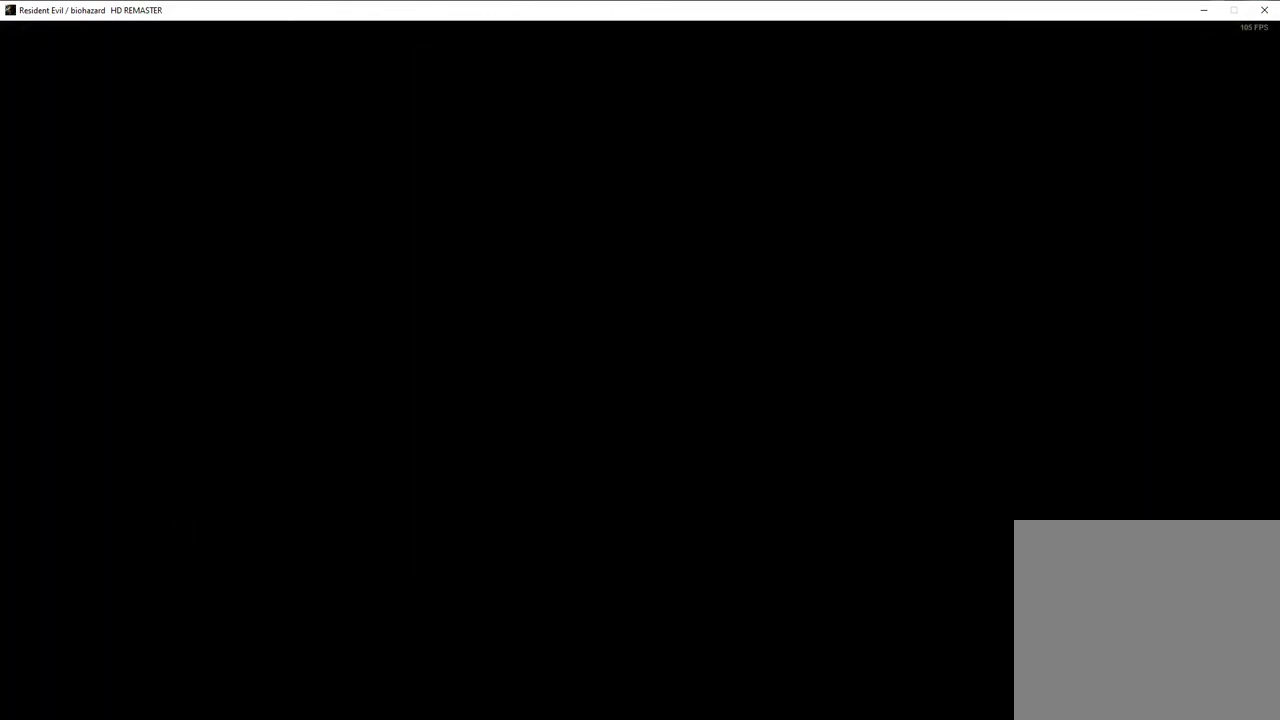
{"buttons": ["SQUARE", "L2", "DPAD_UP"], "left_stick": "center", "right_stick": "center", "events": [[50, "L1", "up"], [50, "R2", "down"], [250, "R2", "up"], [267, "L2", "down"]]}
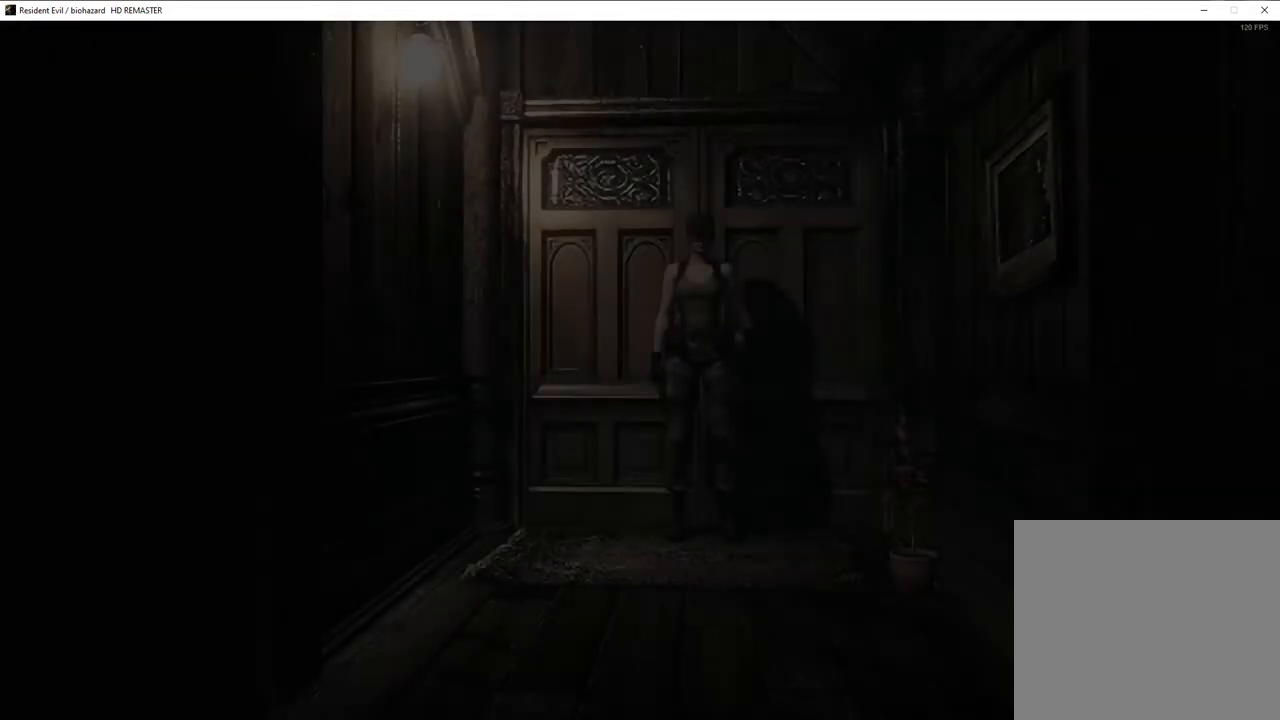
{"buttons": ["SQUARE", "DPAD_UP"], "left_stick": "center", "right_stick": "center", "events": [[50, "L2", "up"], [50, "R1", "down"], [183, "R1", "up"]]}
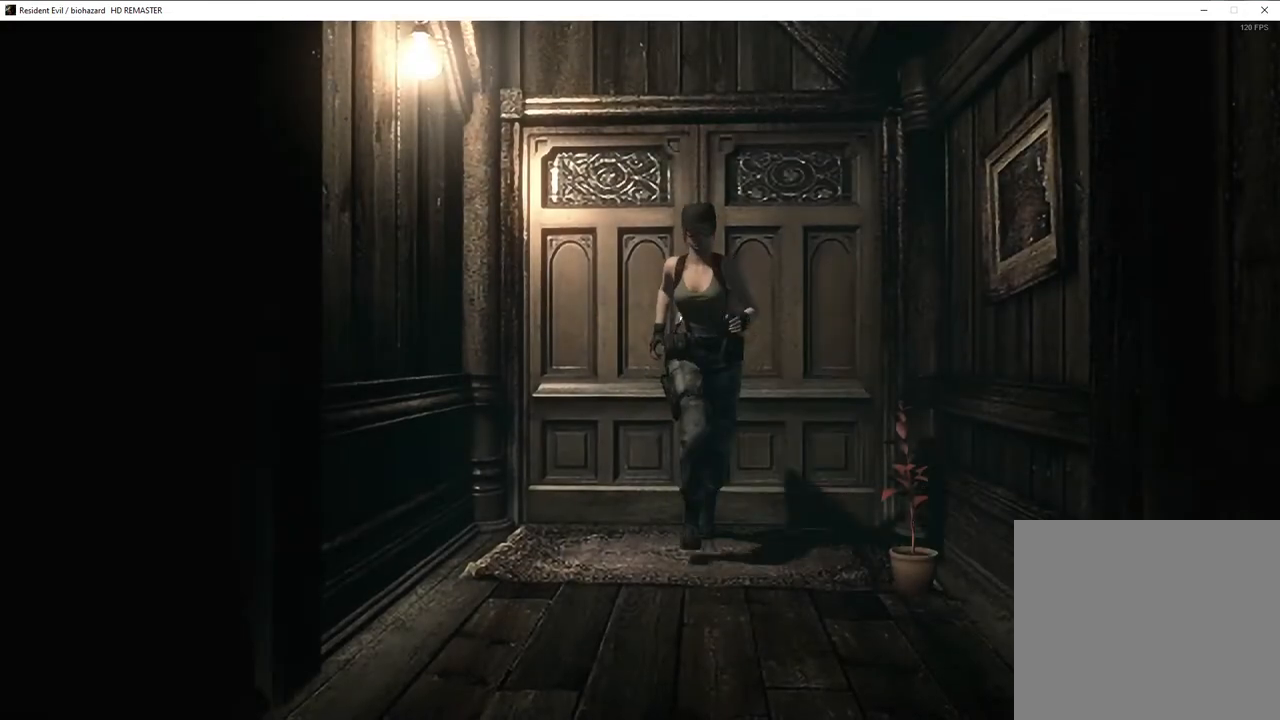
{"buttons": ["SQUARE", "DPAD_UP"], "left_stick": "center", "right_stick": "center", "events": []}
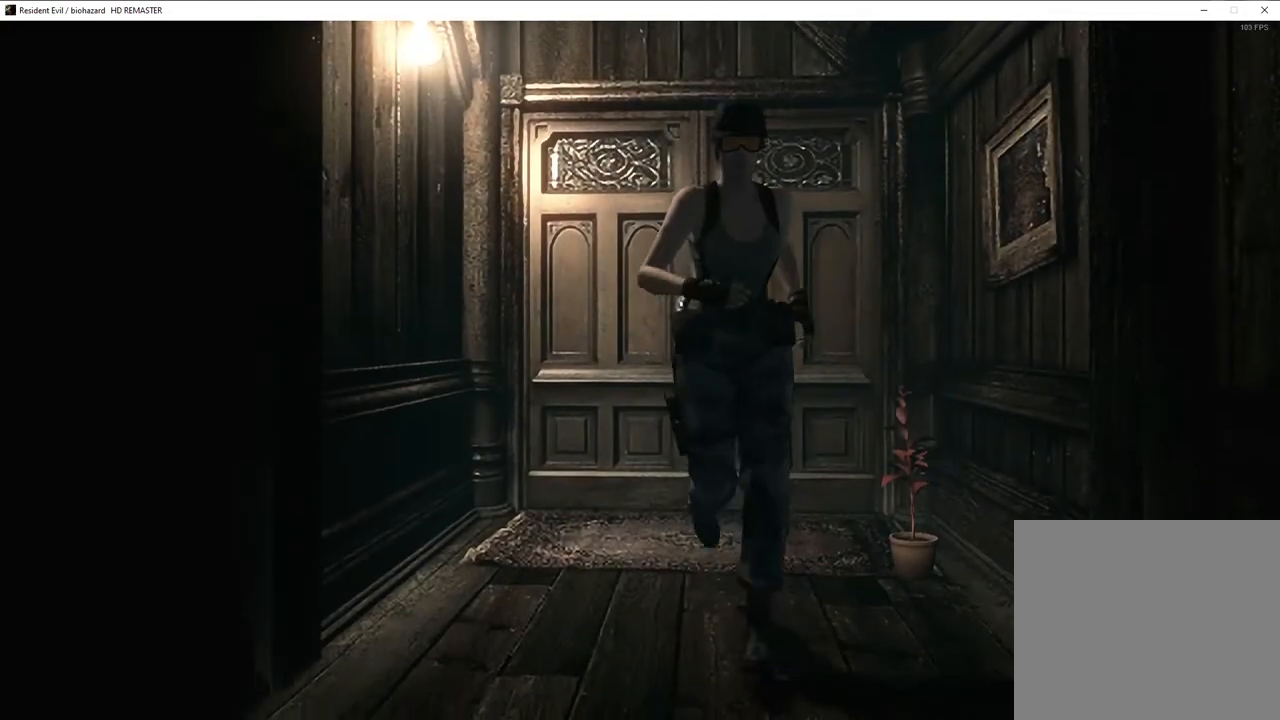
{"buttons": ["SQUARE", "DPAD_UP"], "left_stick": "center", "right_stick": "center", "events": []}
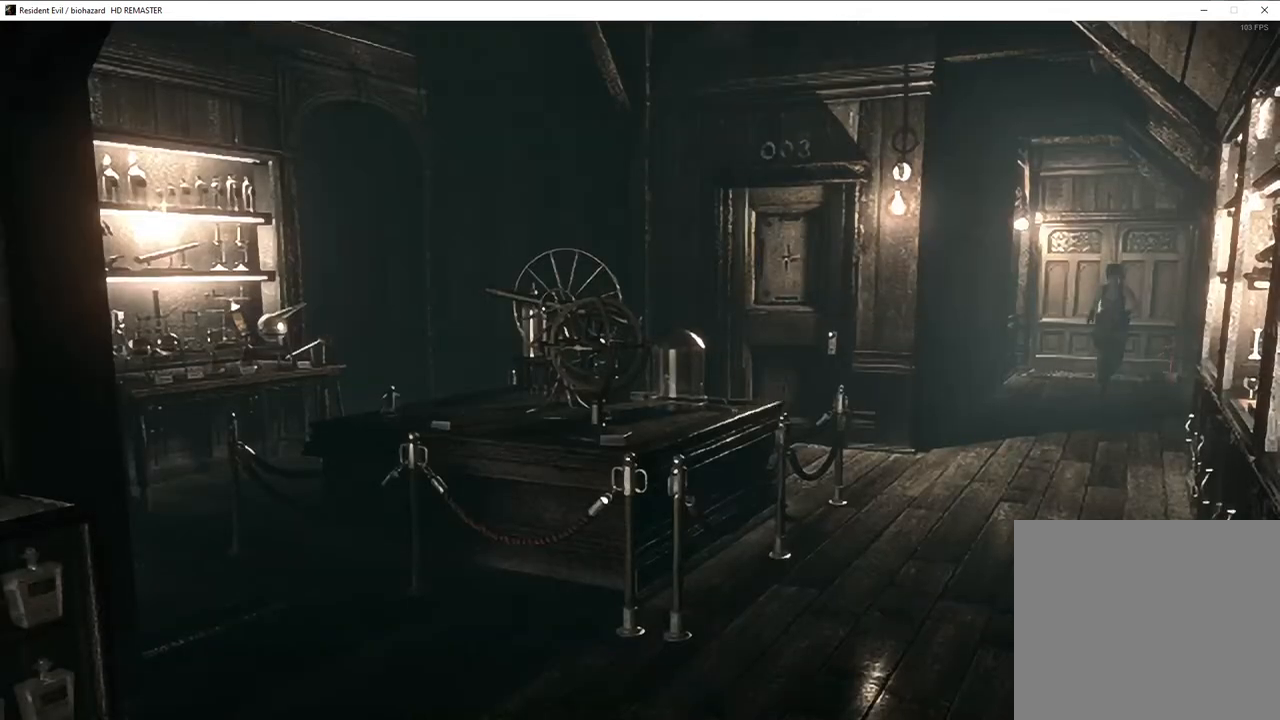
{"buttons": ["SQUARE", "DPAD_UP"], "left_stick": "center", "right_stick": "center", "events": []}
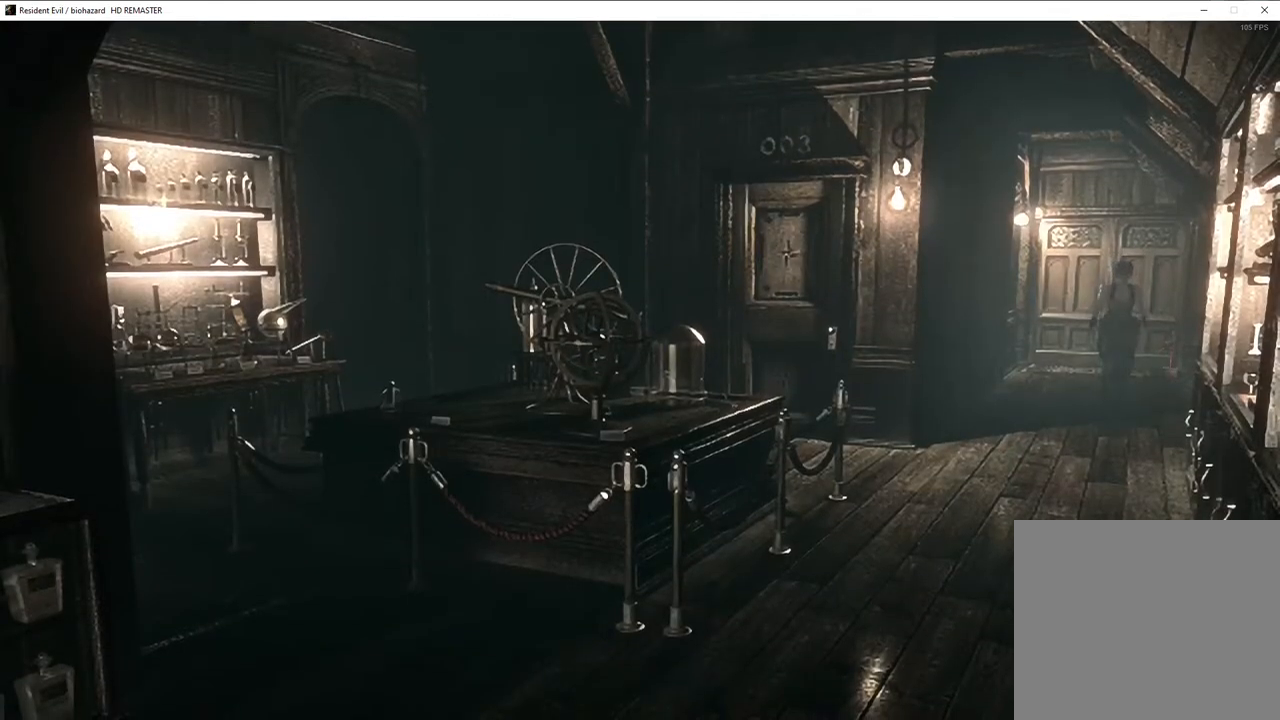
{"buttons": ["SQUARE", "DPAD_UP"], "left_stick": "center", "right_stick": "center", "events": []}
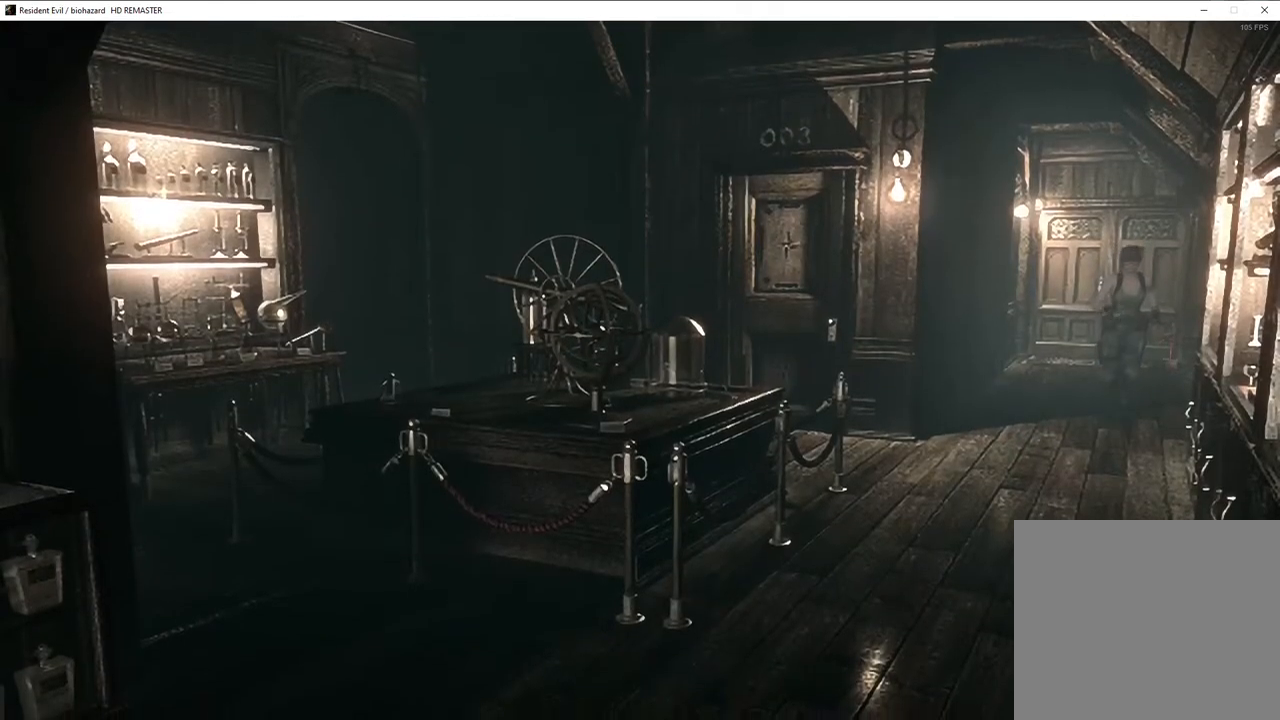
{"buttons": ["SQUARE", "DPAD_UP"], "left_stick": "center", "right_stick": "center", "events": []}
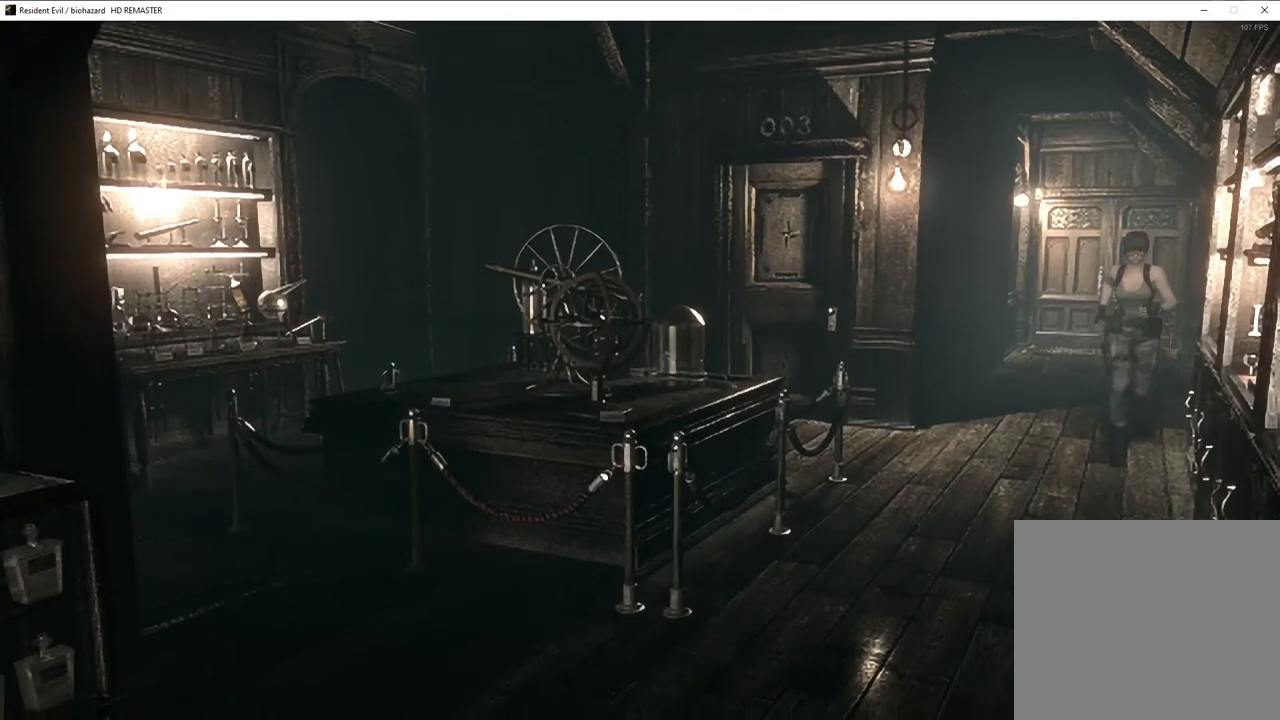
{"buttons": ["SQUARE", "DPAD_UP"], "left_stick": "center", "right_stick": "center", "events": [[83, "DPAD_RIGHT", "down"], [133, "DPAD_RIGHT", "up"]]}
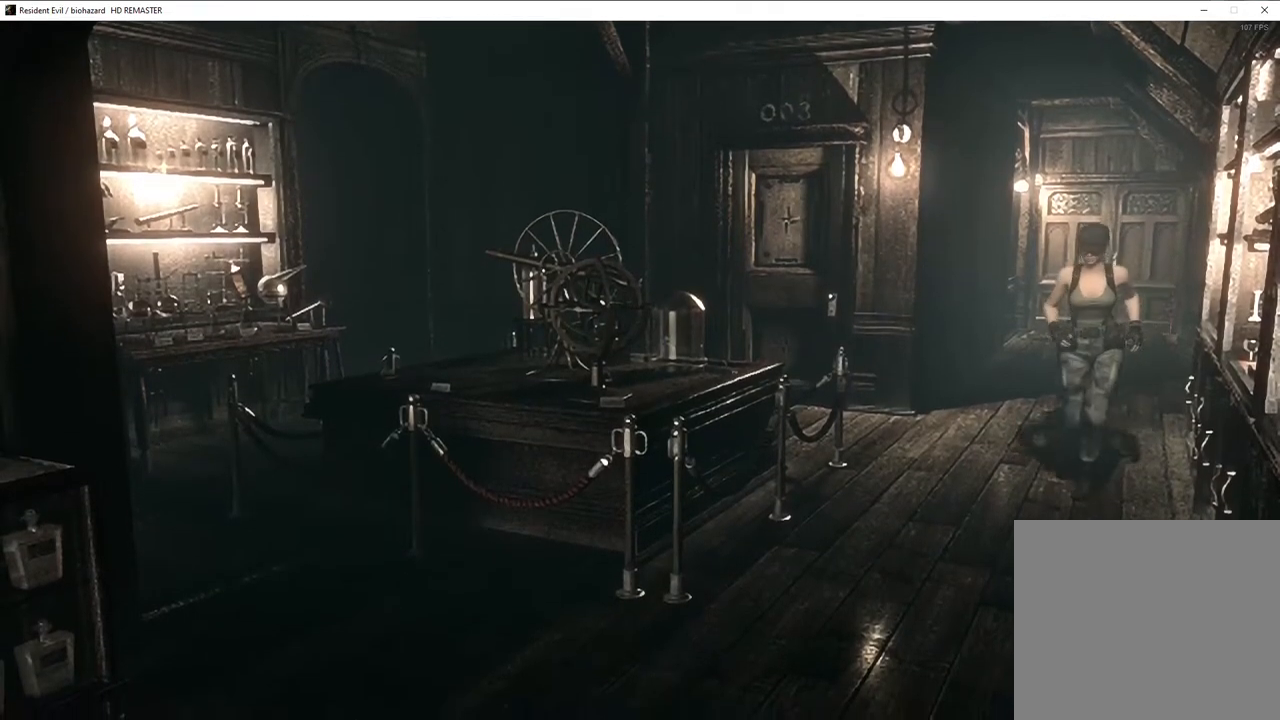
{"buttons": ["SQUARE", "DPAD_UP"], "left_stick": "center", "right_stick": "center", "events": [[67, "DPAD_LEFT", "down"], [83, "DPAD_LEFT", "up"], [233, "CROSS", "down"], [467, "CROSS", "up"]]}
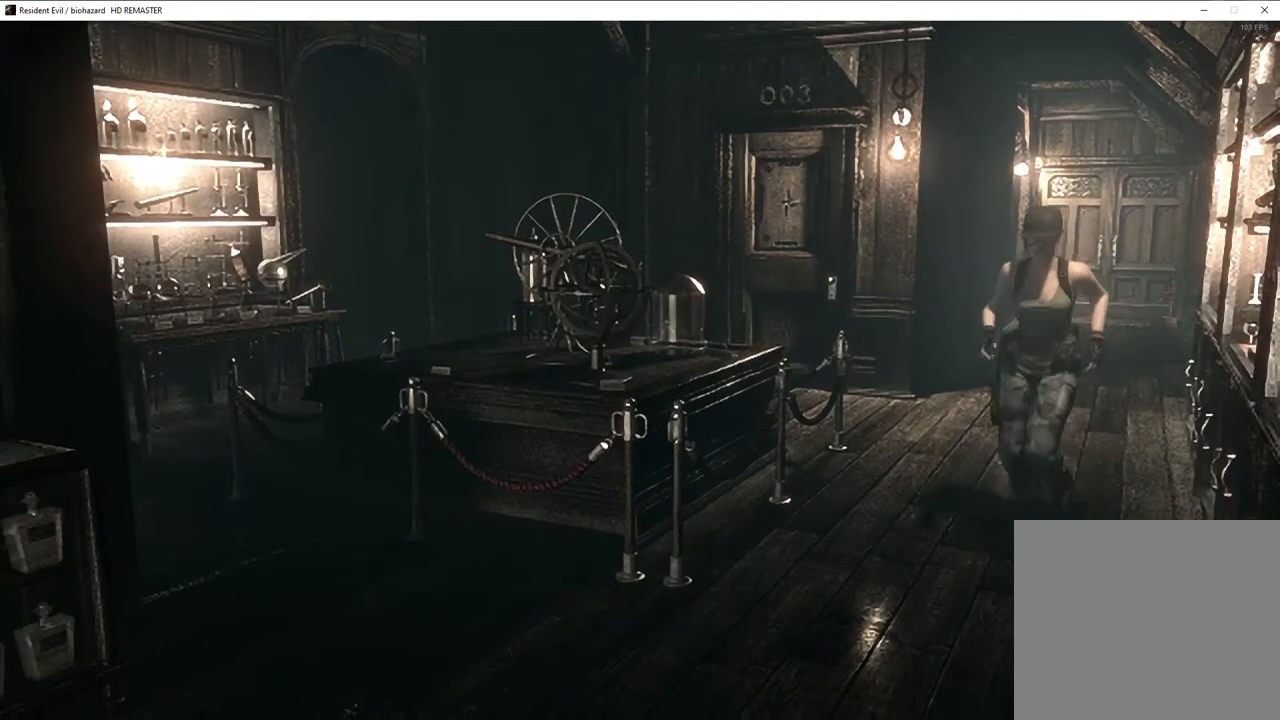
{"buttons": ["SQUARE", "DPAD_UP"], "left_stick": "center", "right_stick": "center", "events": []}
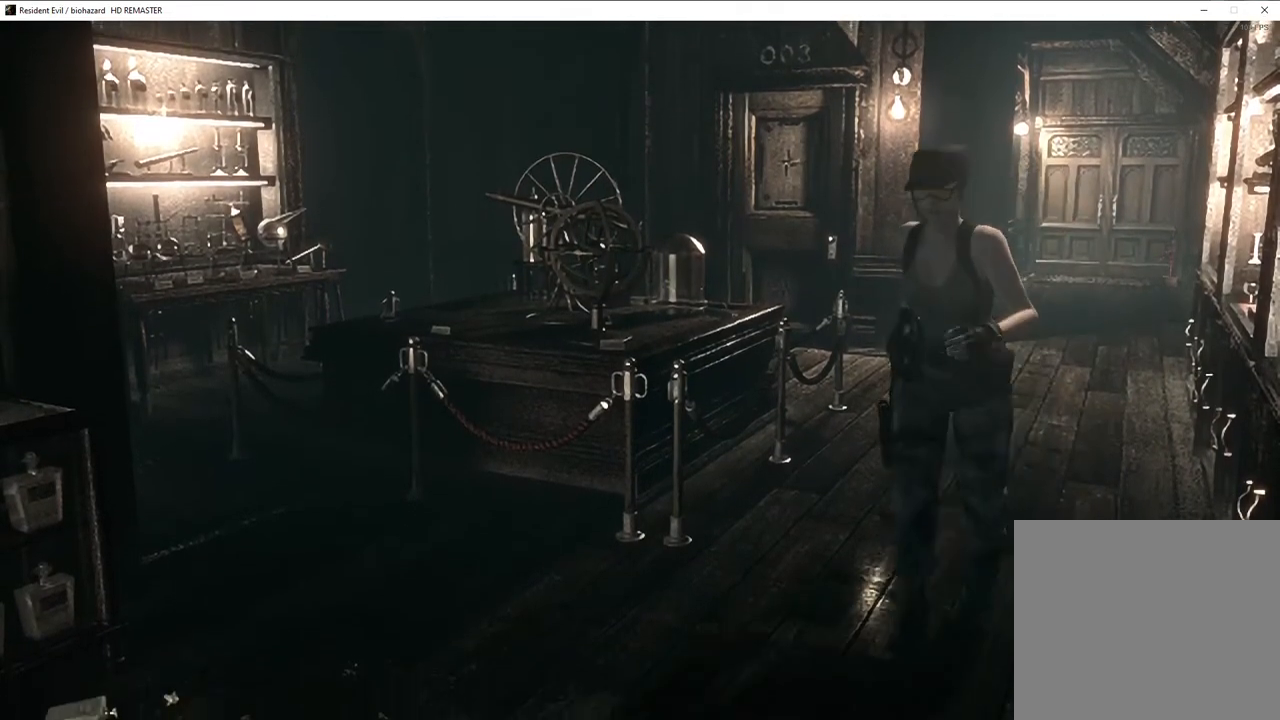
{"buttons": ["SQUARE", "DPAD_UP"], "left_stick": "center", "right_stick": "center", "events": []}
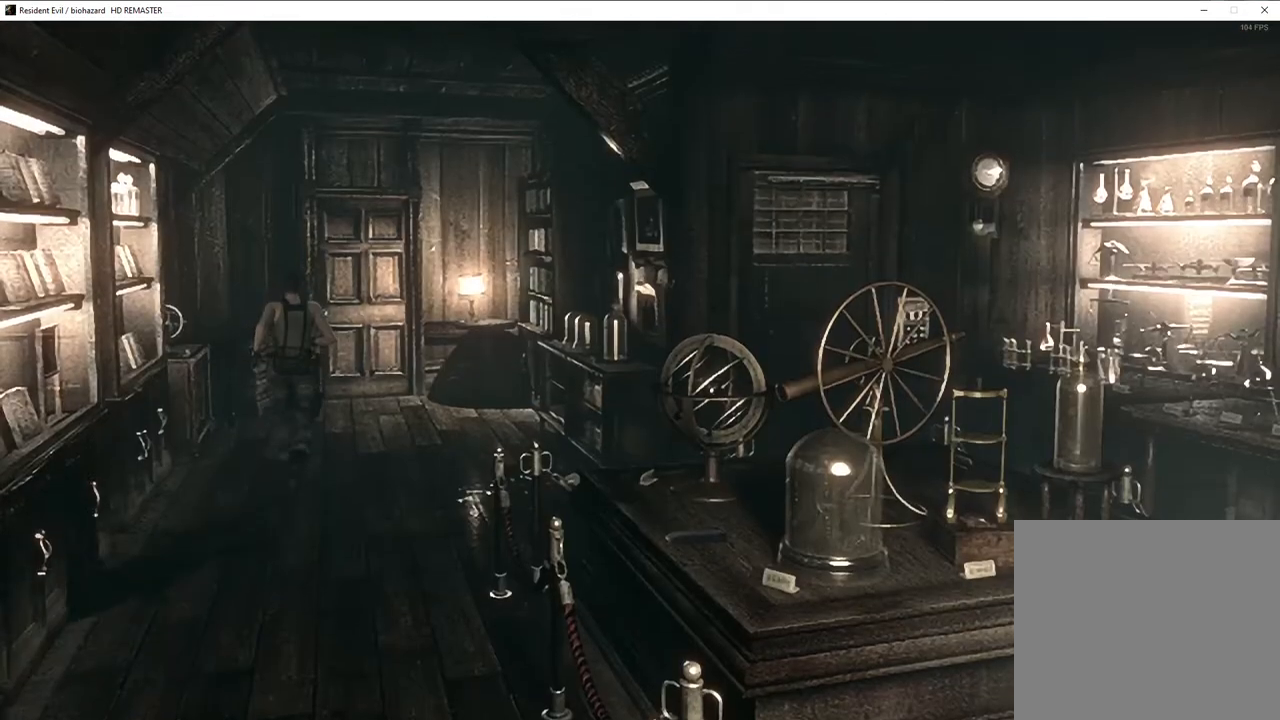
{"buttons": ["SQUARE", "DPAD_UP"], "left_stick": "center", "right_stick": "center", "events": []}
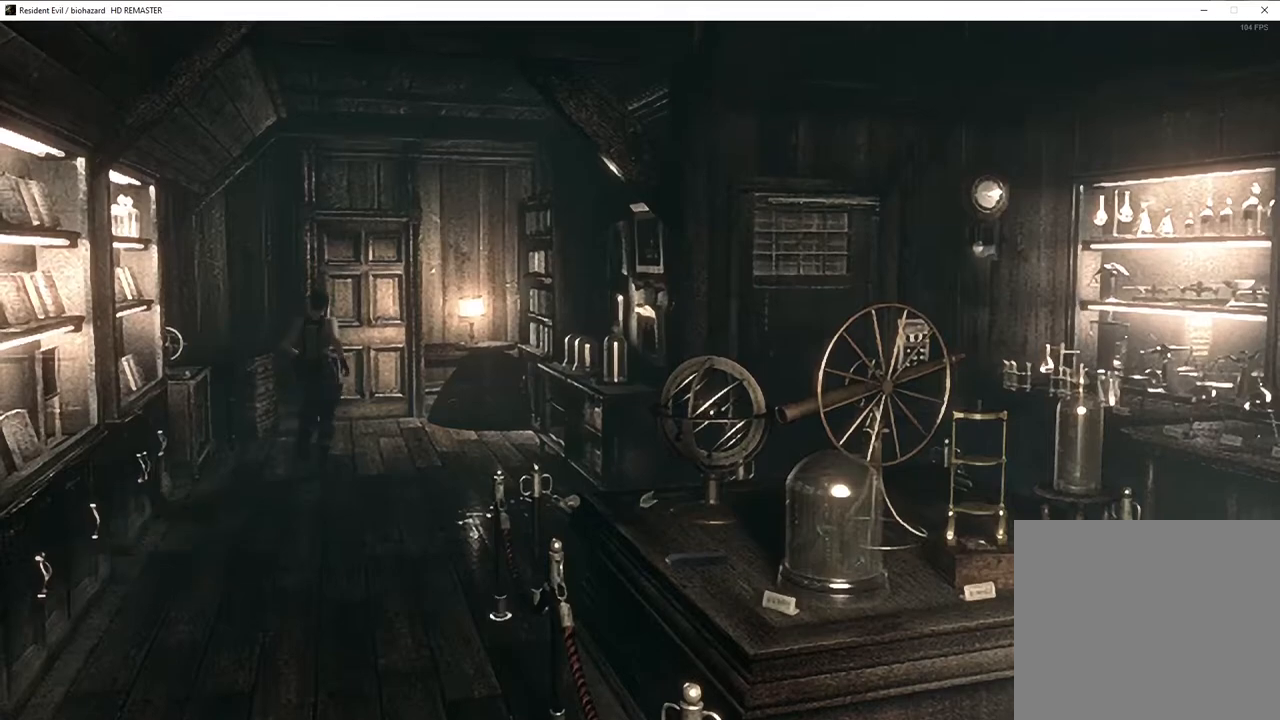
{"buttons": ["CROSS", "SQUARE", "DPAD_UP"], "left_stick": "center", "right_stick": "center", "events": [[167, "CROSS", "down"]]}
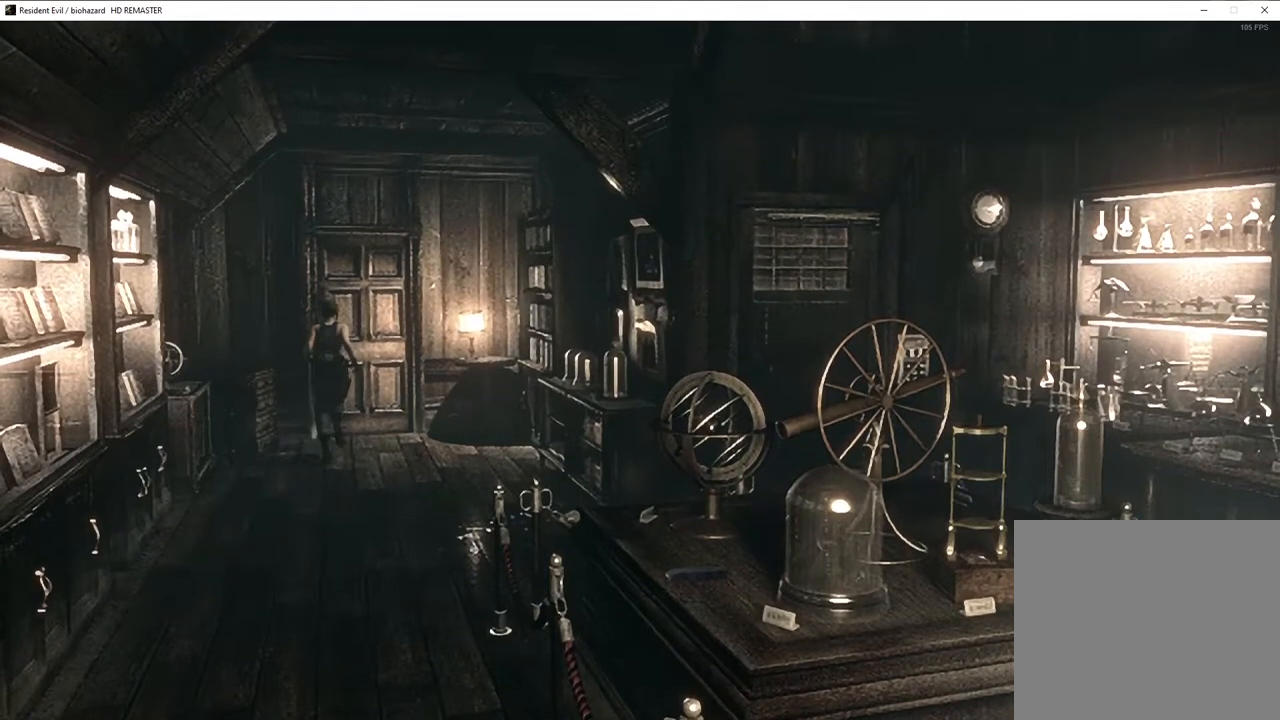
{"buttons": ["CROSS", "SQUARE"], "left_stick": "center", "right_stick": "center", "events": [[500, "DPAD_UP", "up"]]}
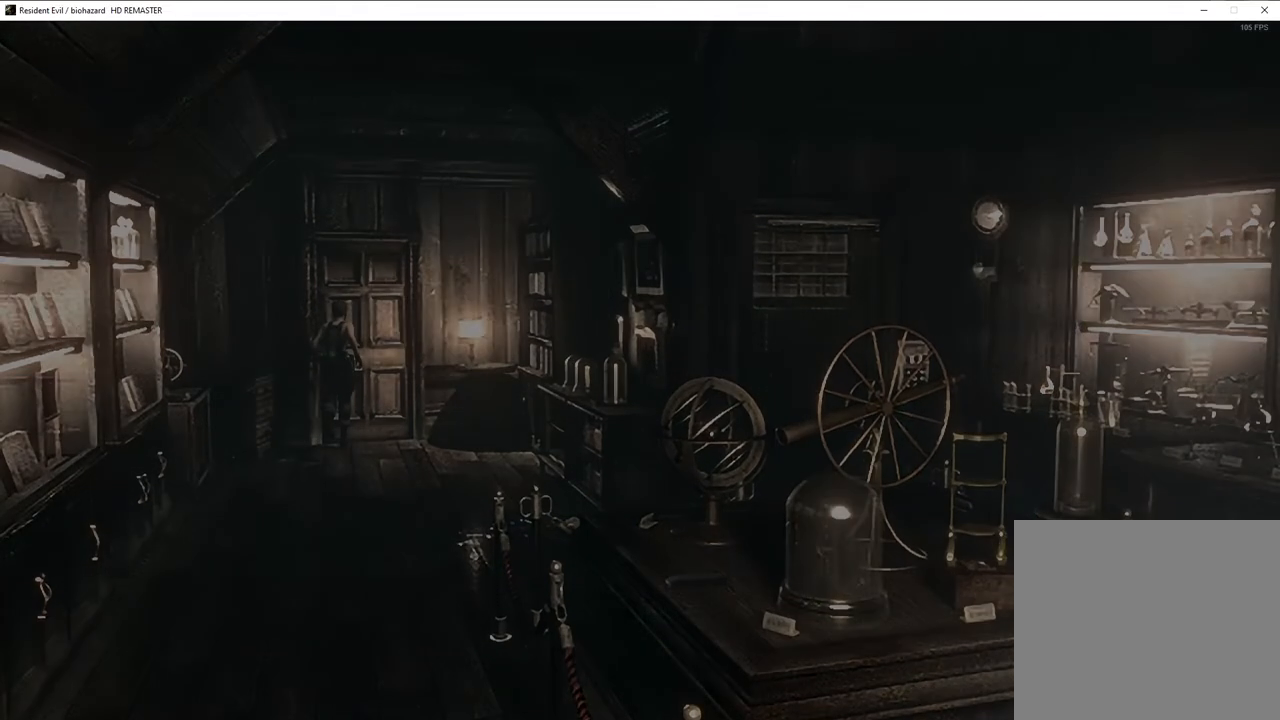
{"buttons": [], "left_stick": "down", "right_stick": "center", "events": [[50, "CROSS", "up"], [83, "SQUARE", "up"], [117, "left_stick", "down"]]}
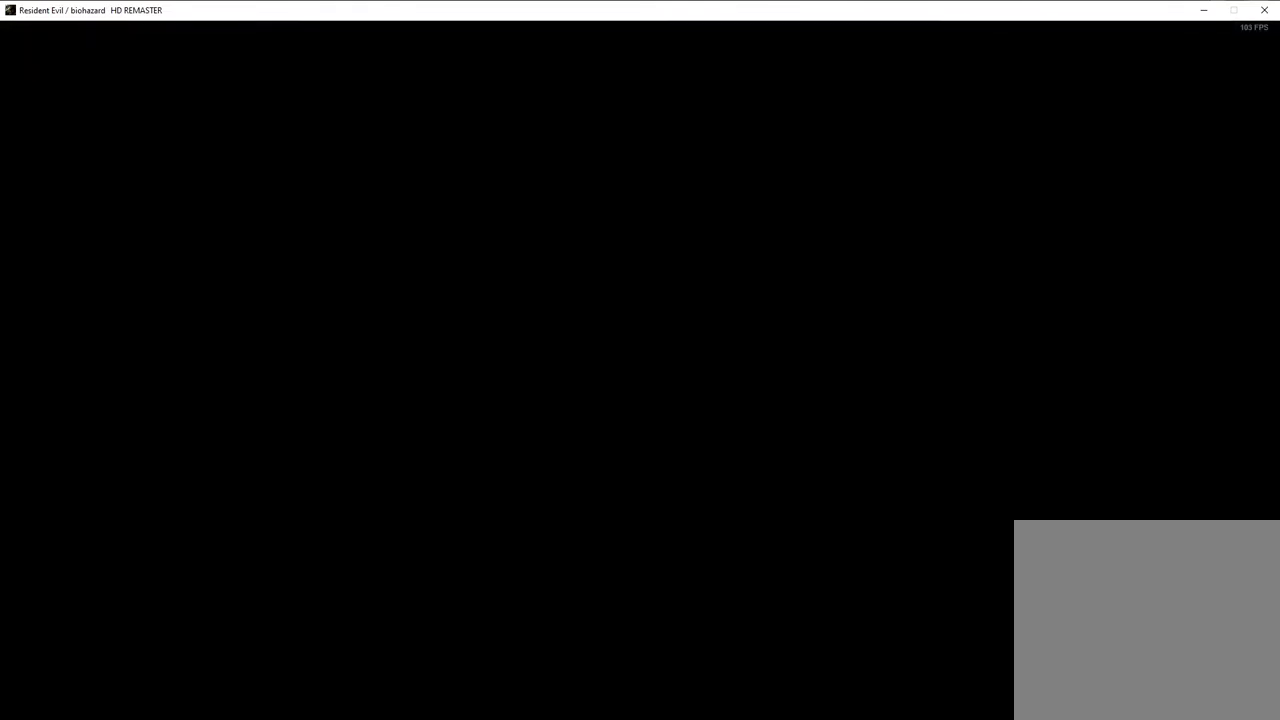
{"buttons": [], "left_stick": "down", "right_stick": "center", "events": []}
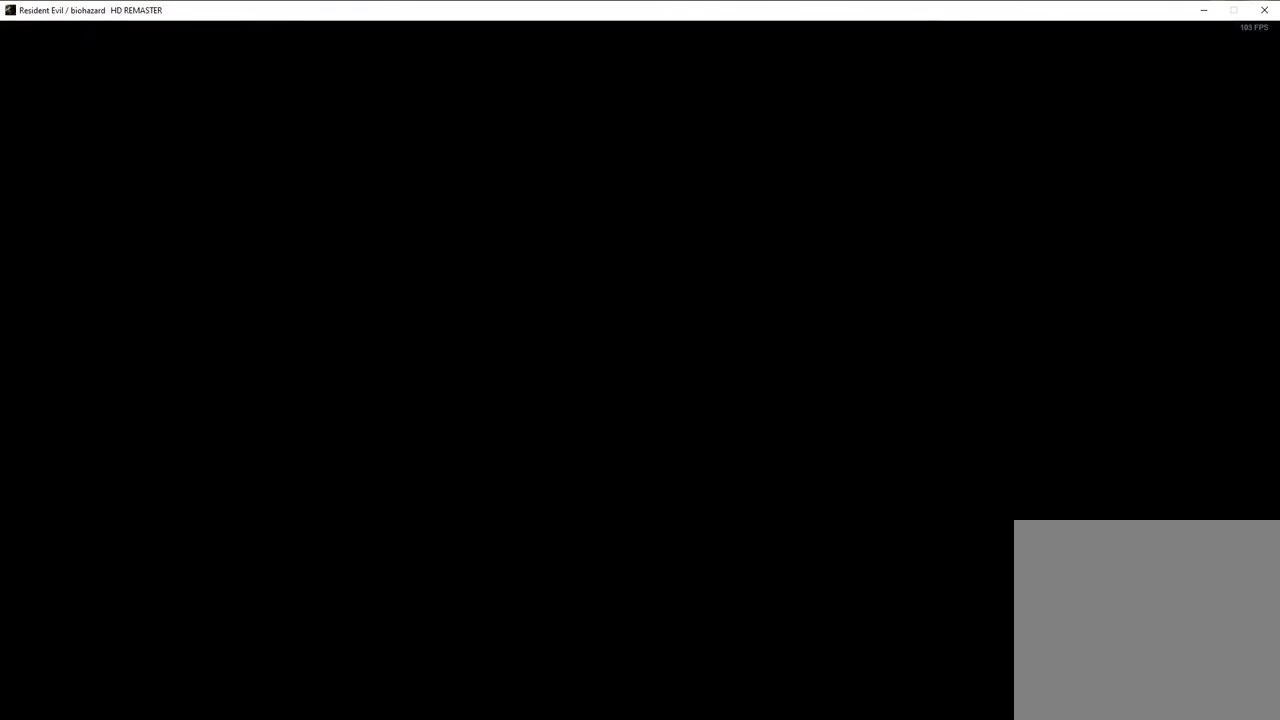
{"buttons": [], "left_stick": "down", "right_stick": "center", "events": []}
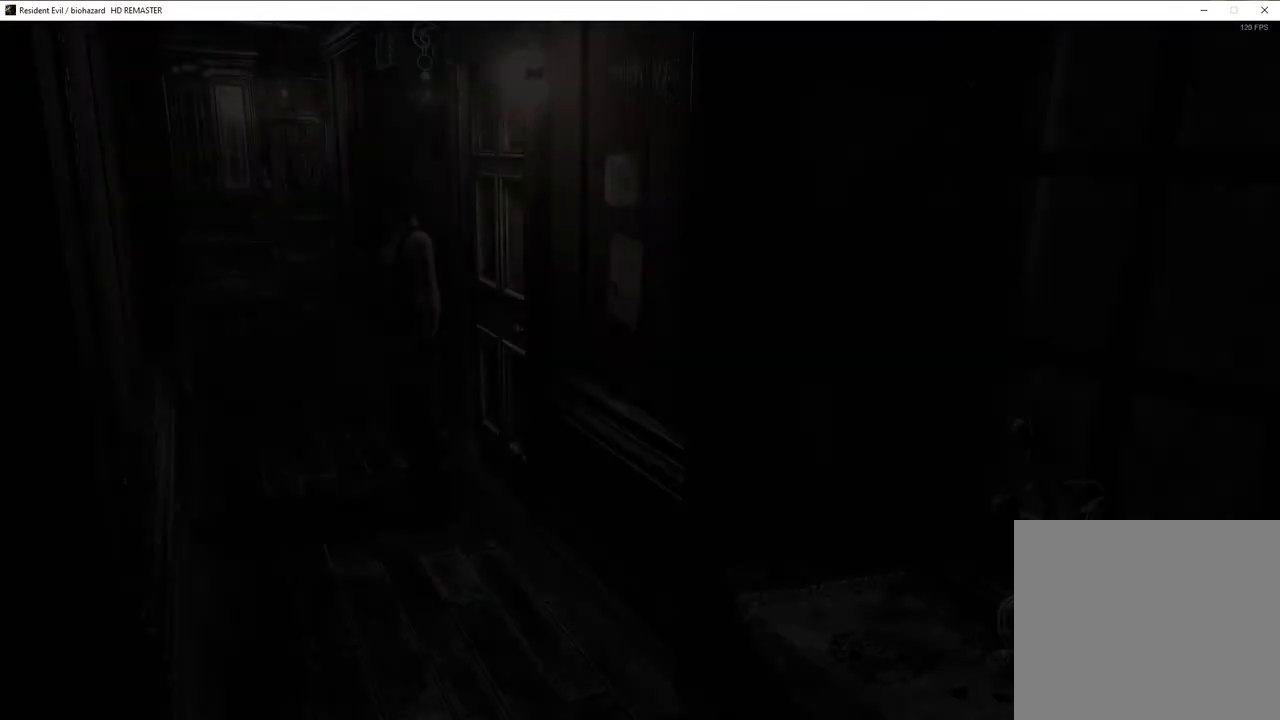
{"buttons": [], "left_stick": "down", "right_stick": "center", "events": []}
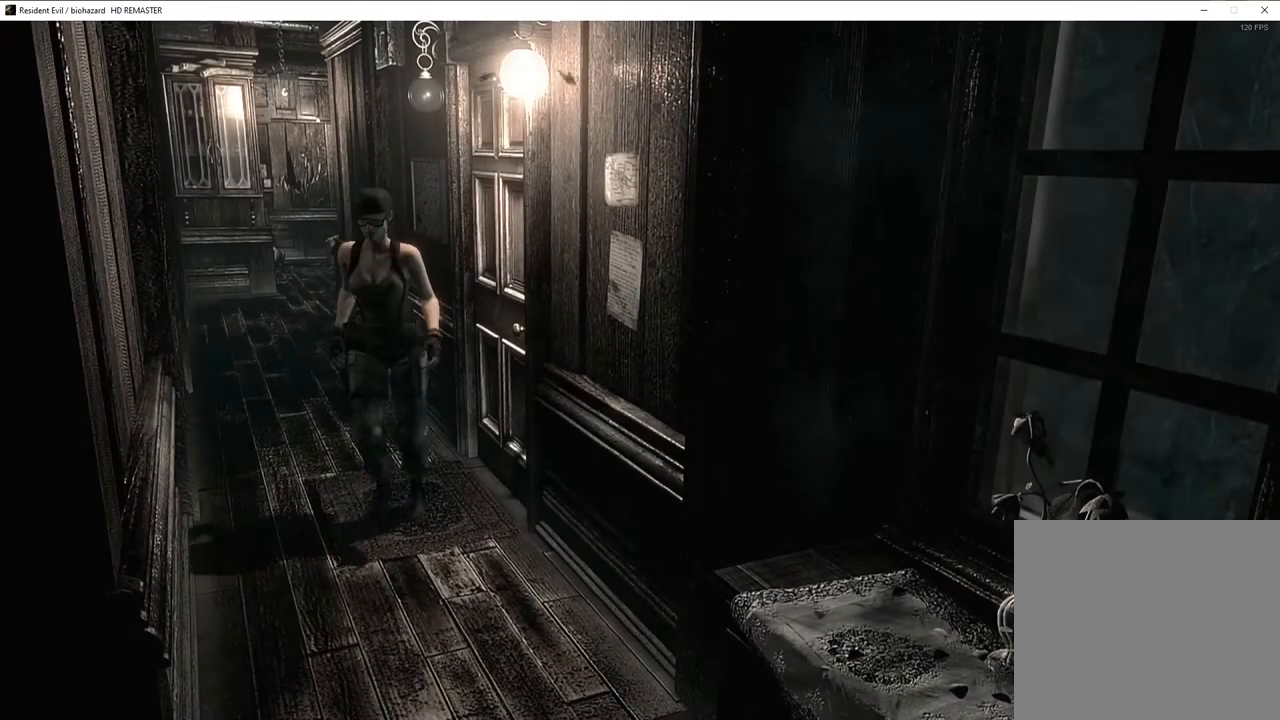
{"buttons": [], "left_stick": "center", "right_stick": "center", "events": [[450, "left_stick", "center"]]}
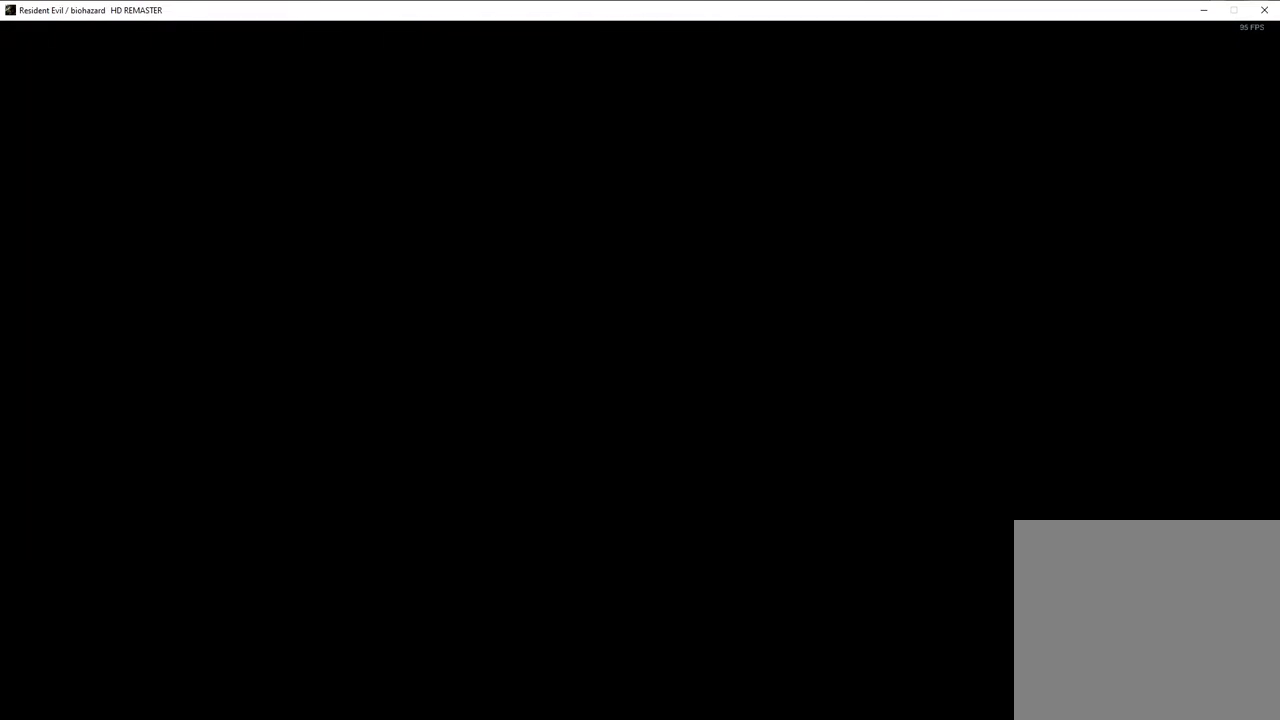
{"buttons": [], "left_stick": "up-right", "right_stick": "center", "events": [[483, "left_stick", "up-right"]]}
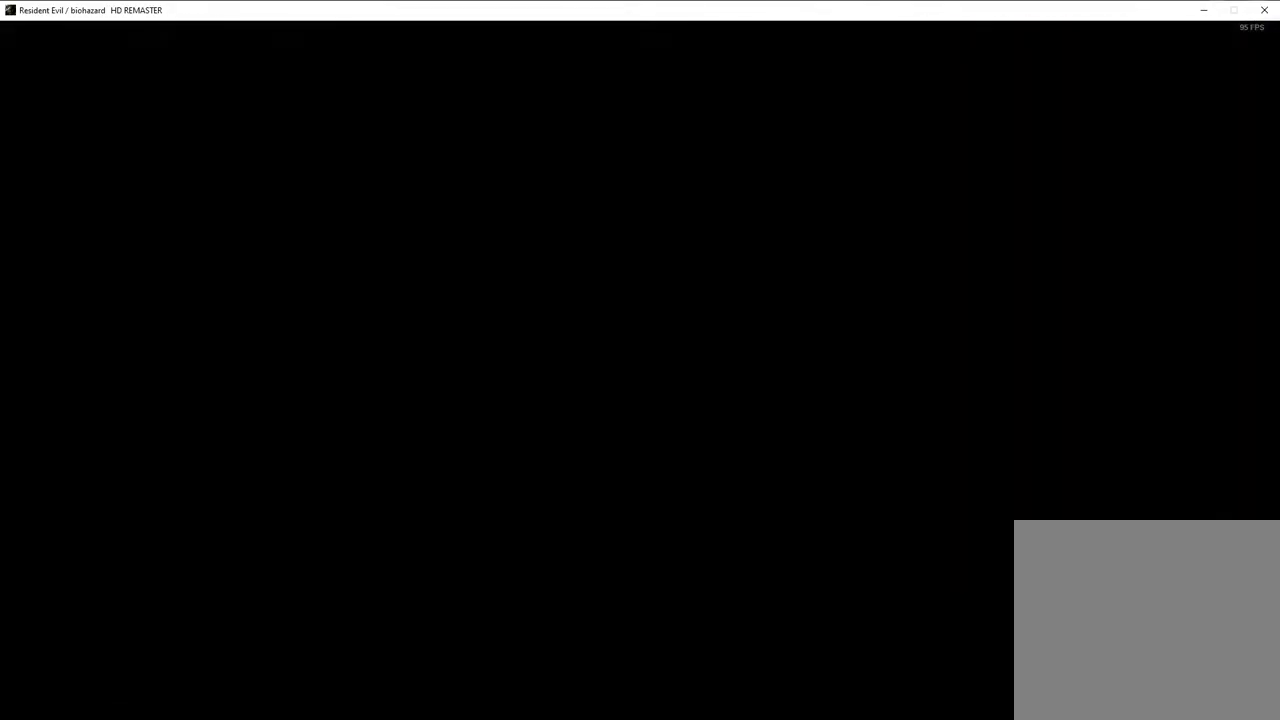
{"buttons": ["CROSS"], "left_stick": "up-right", "right_stick": "center", "events": [[433, "CROSS", "down"]]}
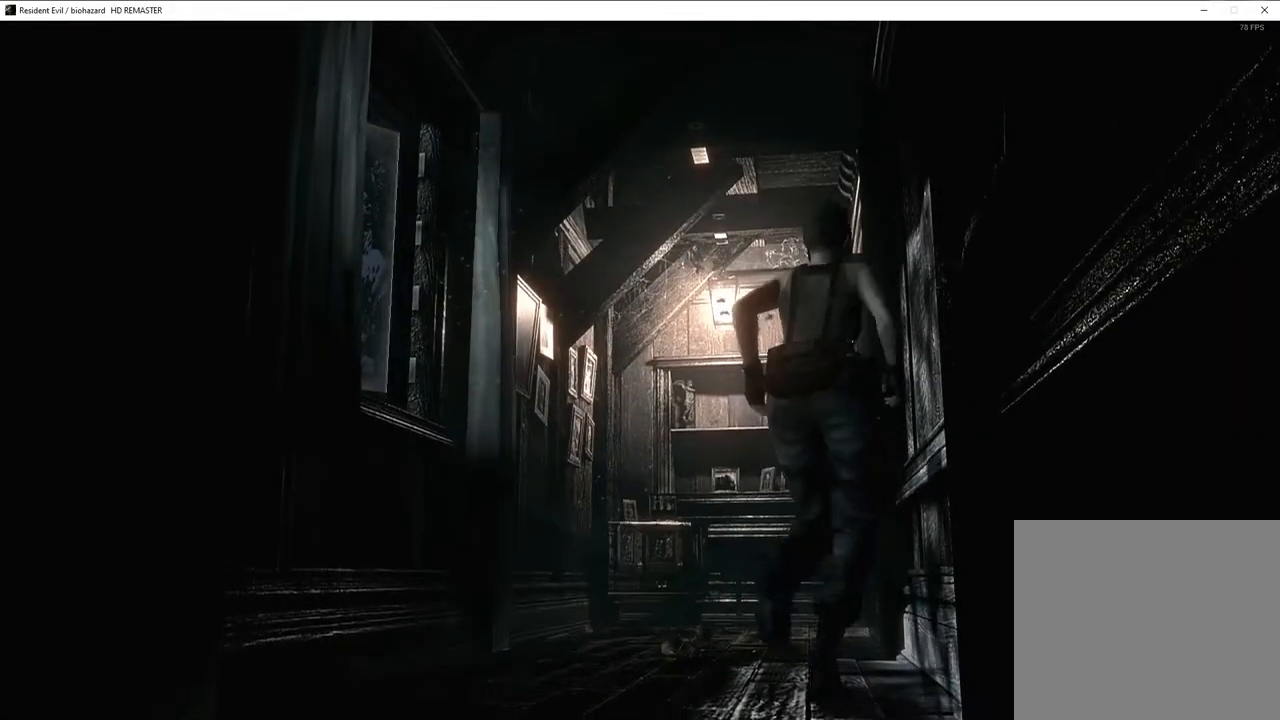
{"buttons": ["CROSS"], "left_stick": "up-right", "right_stick": "center", "events": []}
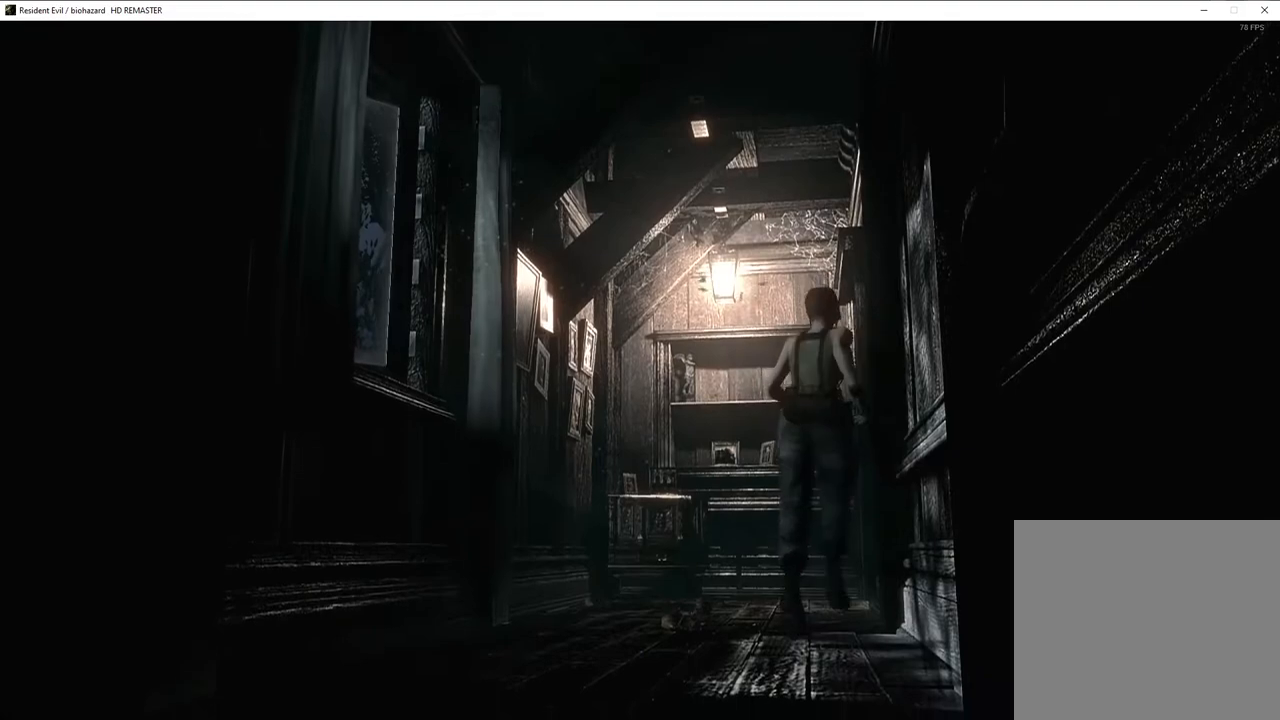
{"buttons": ["CROSS"], "left_stick": "up-right", "right_stick": "center", "events": []}
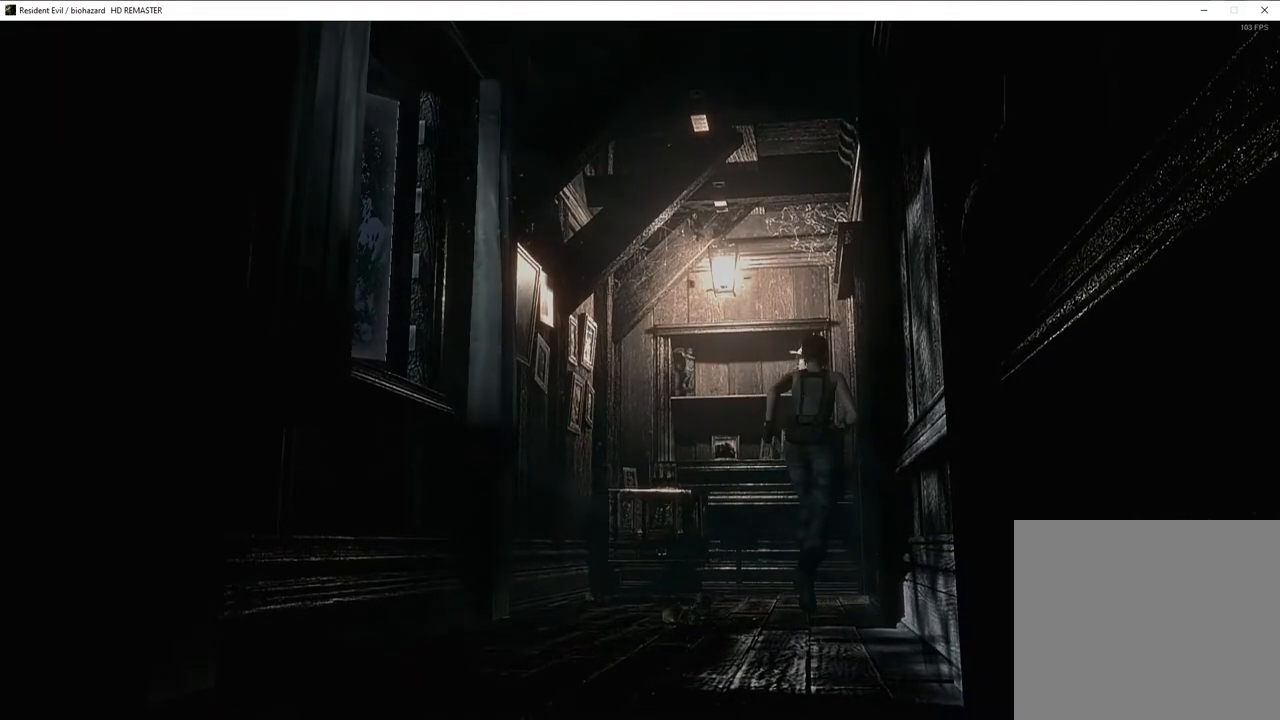
{"buttons": ["SQUARE", "DPAD_UP"], "left_stick": "center", "right_stick": "center", "events": [[250, "CROSS", "up"], [283, "left_stick", "center"], [350, "SQUARE", "down"], [367, "DPAD_UP", "down"]]}